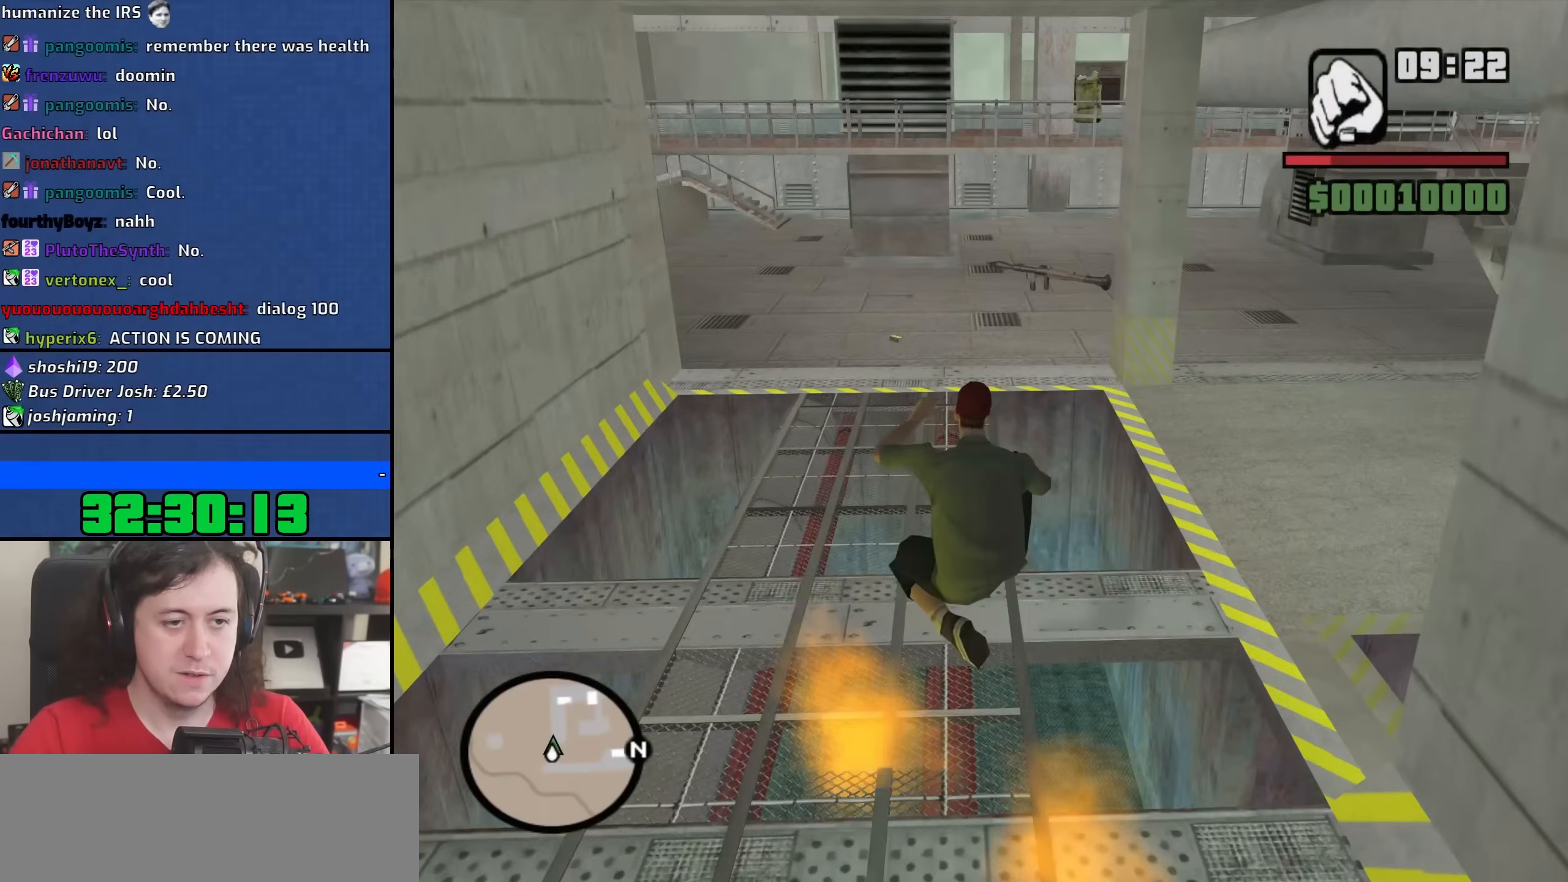
Gameplay with keyboard and mouse; each line is a JSON object with the keys and mouse buttons held at the frame after it. "events" lists presses ("down") and releases ("up") of "1", "2", "3", "4", "5", "6", "8", "a", "alt", "b", "c", "ctrl", "d", "down", "e", "escape", "f", "f1", "f2", "f3", "g", "h", "left", "n", "num2", "q", "r", "right", "s", "shift", "space", "t", "tab", "up", "v", "w", "x", "y", "z", "mouse_left", "mouse_wheel" and "mouse_right" between this image and that frame as [ms after this image, input, new state], when the widget could be followed in between. "mouse_left", "mouse_wheel", "mouse_right" = the "left", "wheel", "right" buttons of the "mouse" list. No other keys are recorded. "wheel" means that the mouse wheel is clicked or scrolled. Not read: mouse_move.
{"keys": ["w"], "mouse": [], "events": []}
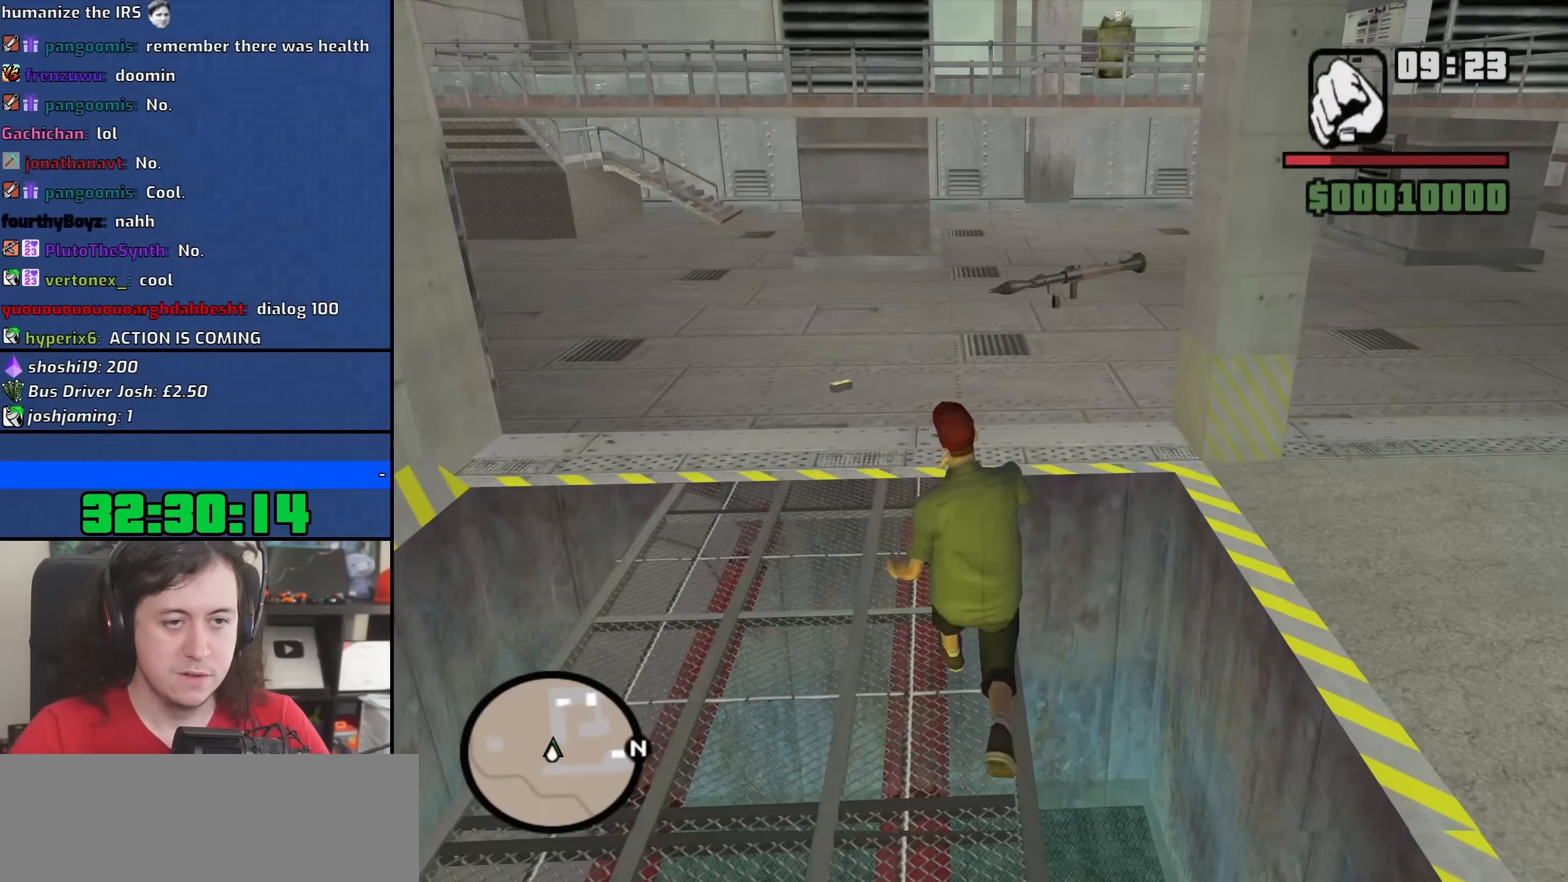
{"keys": ["w"], "mouse": [], "events": []}
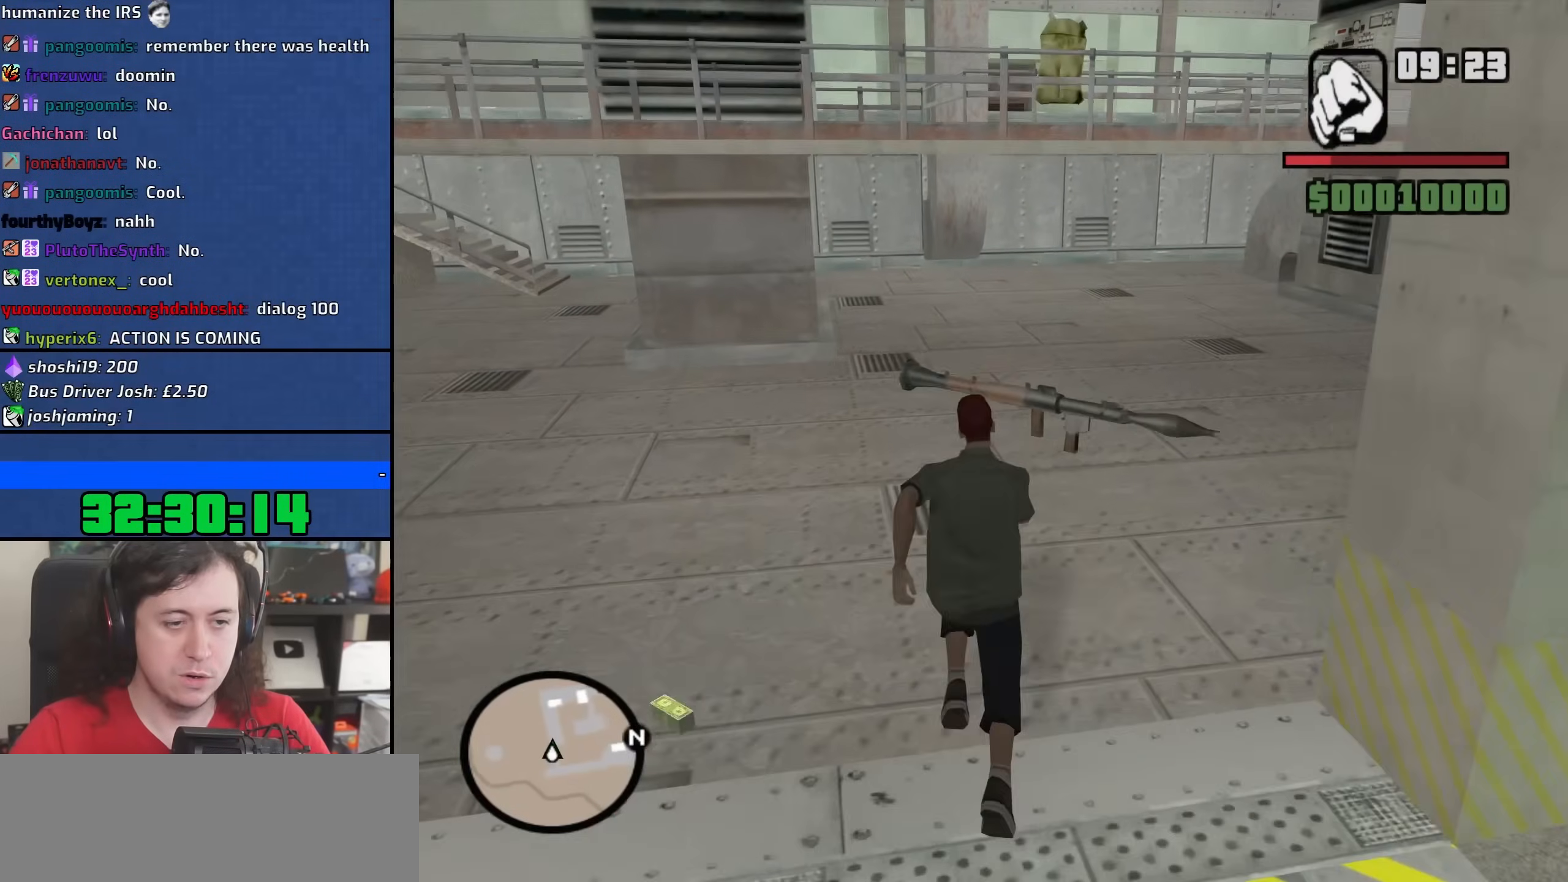
{"keys": ["w"], "mouse": [], "events": []}
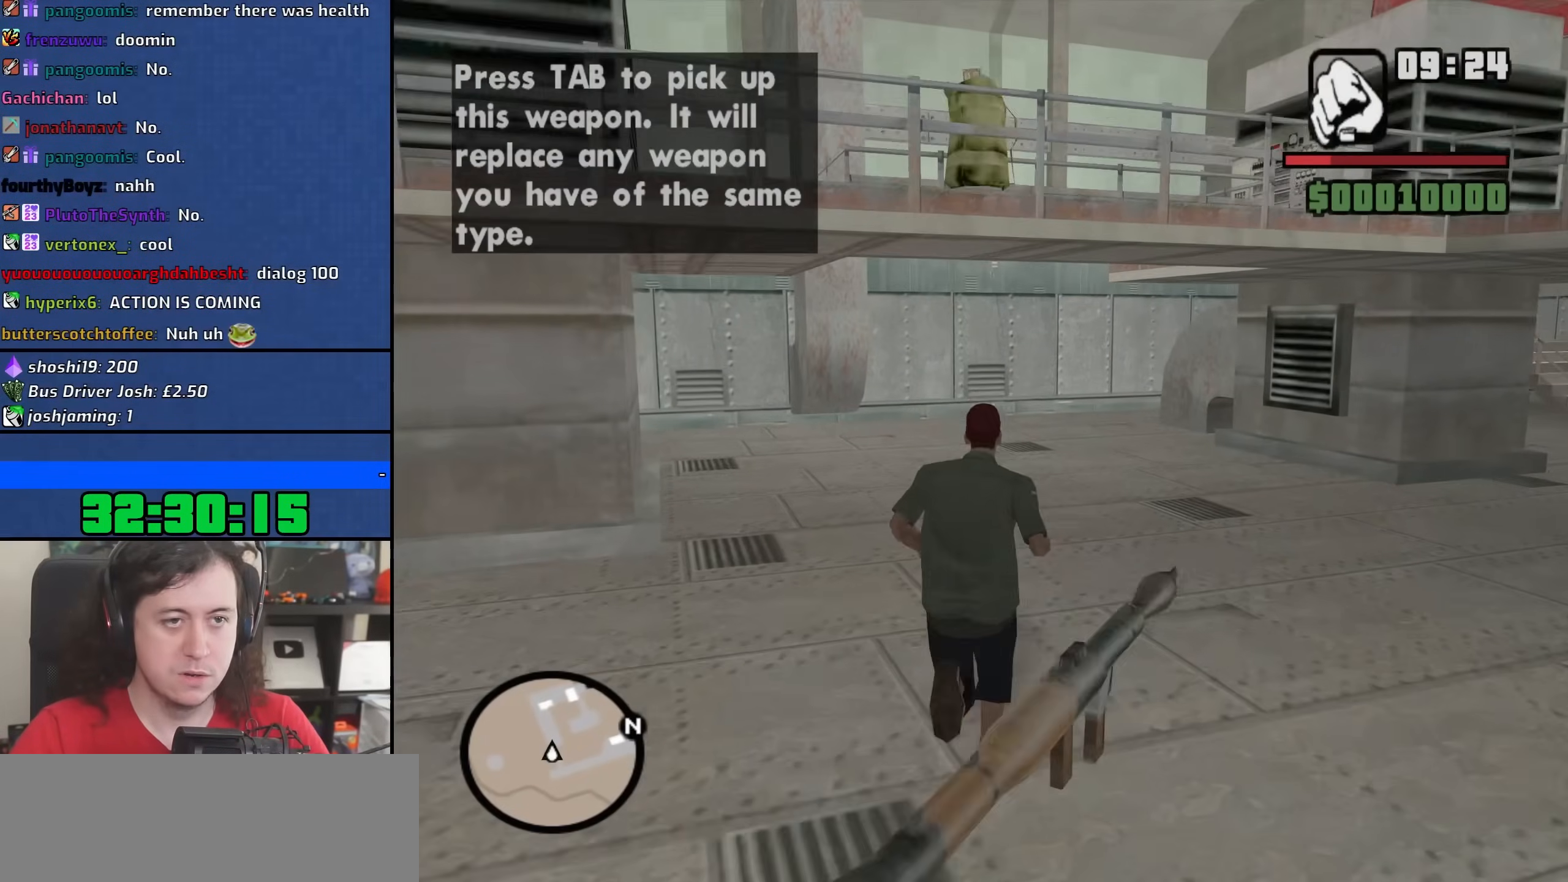
{"keys": ["w"], "mouse": [], "events": [[217, "shift", "down"], [467, "shift", "up"]]}
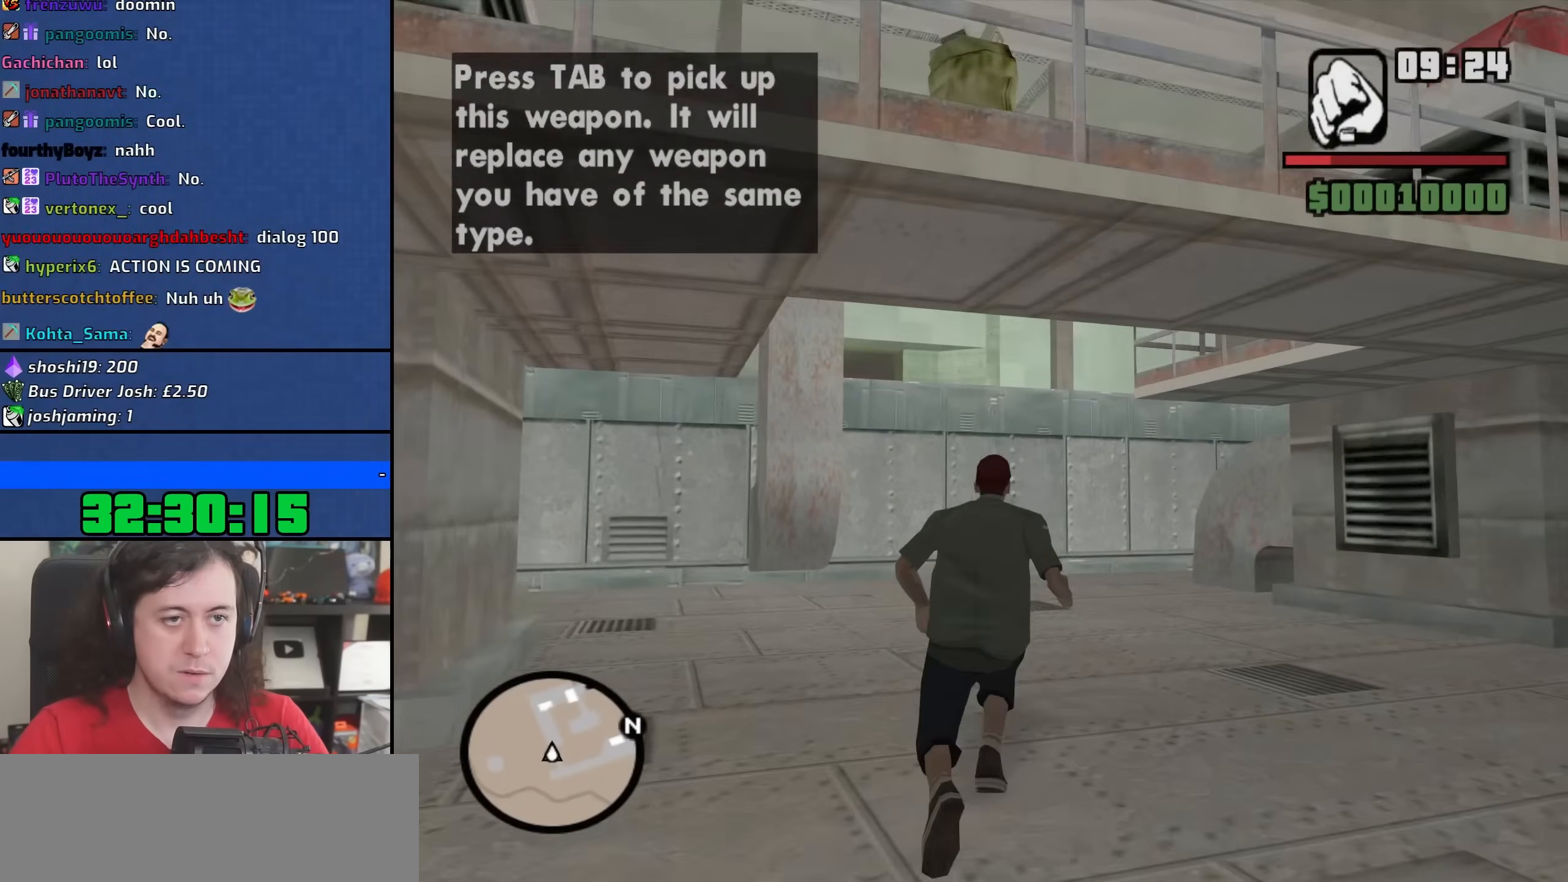
{"keys": ["w"], "mouse": [], "events": []}
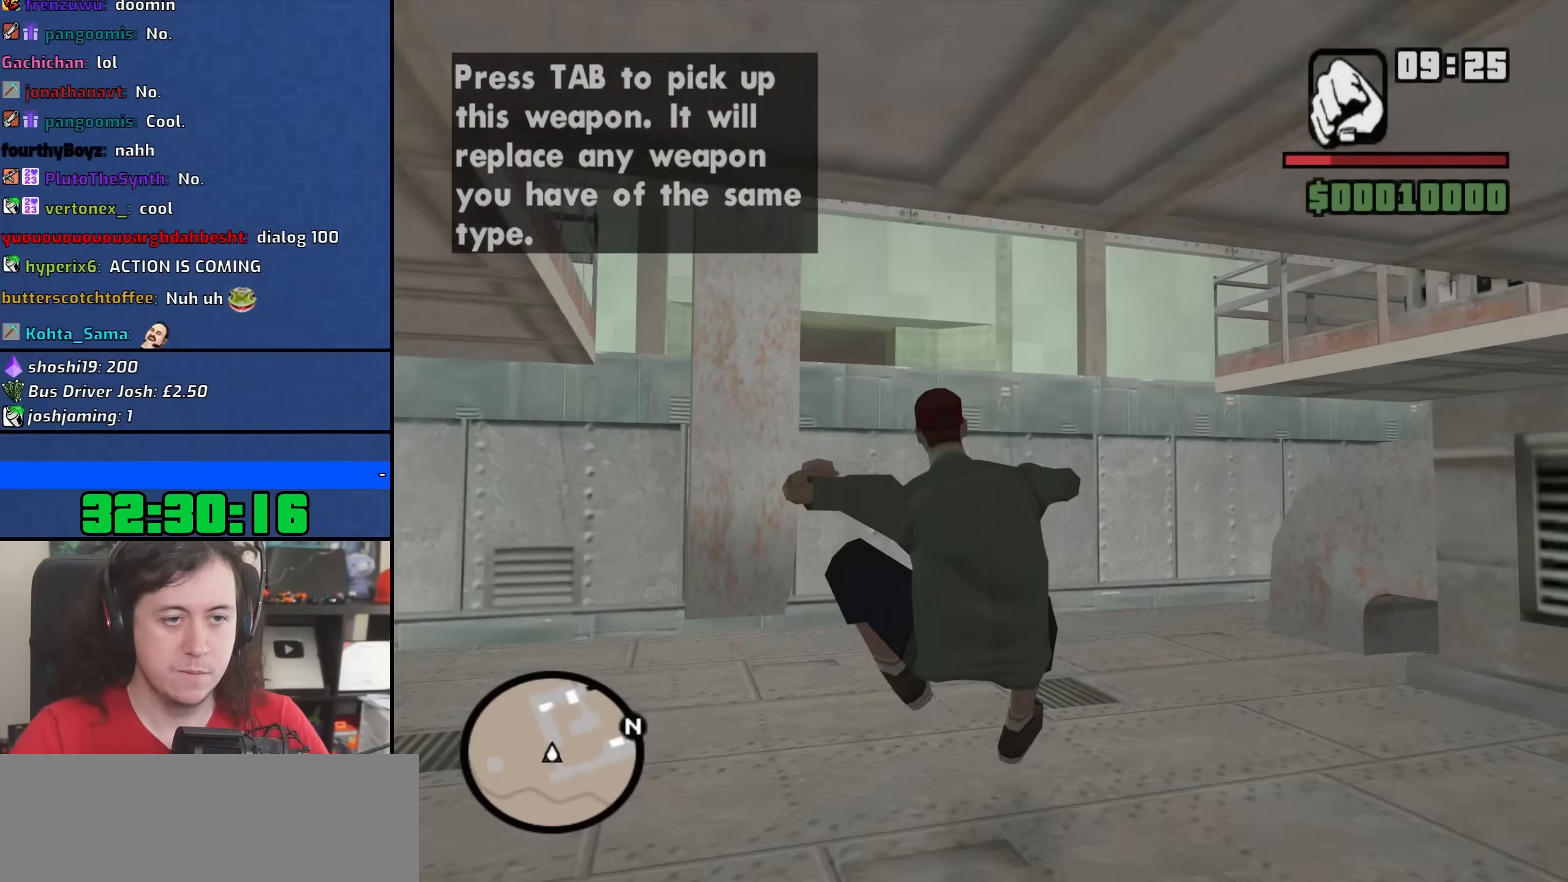
{"keys": ["a", "w"], "mouse": [], "events": [[283, "a", "down"]]}
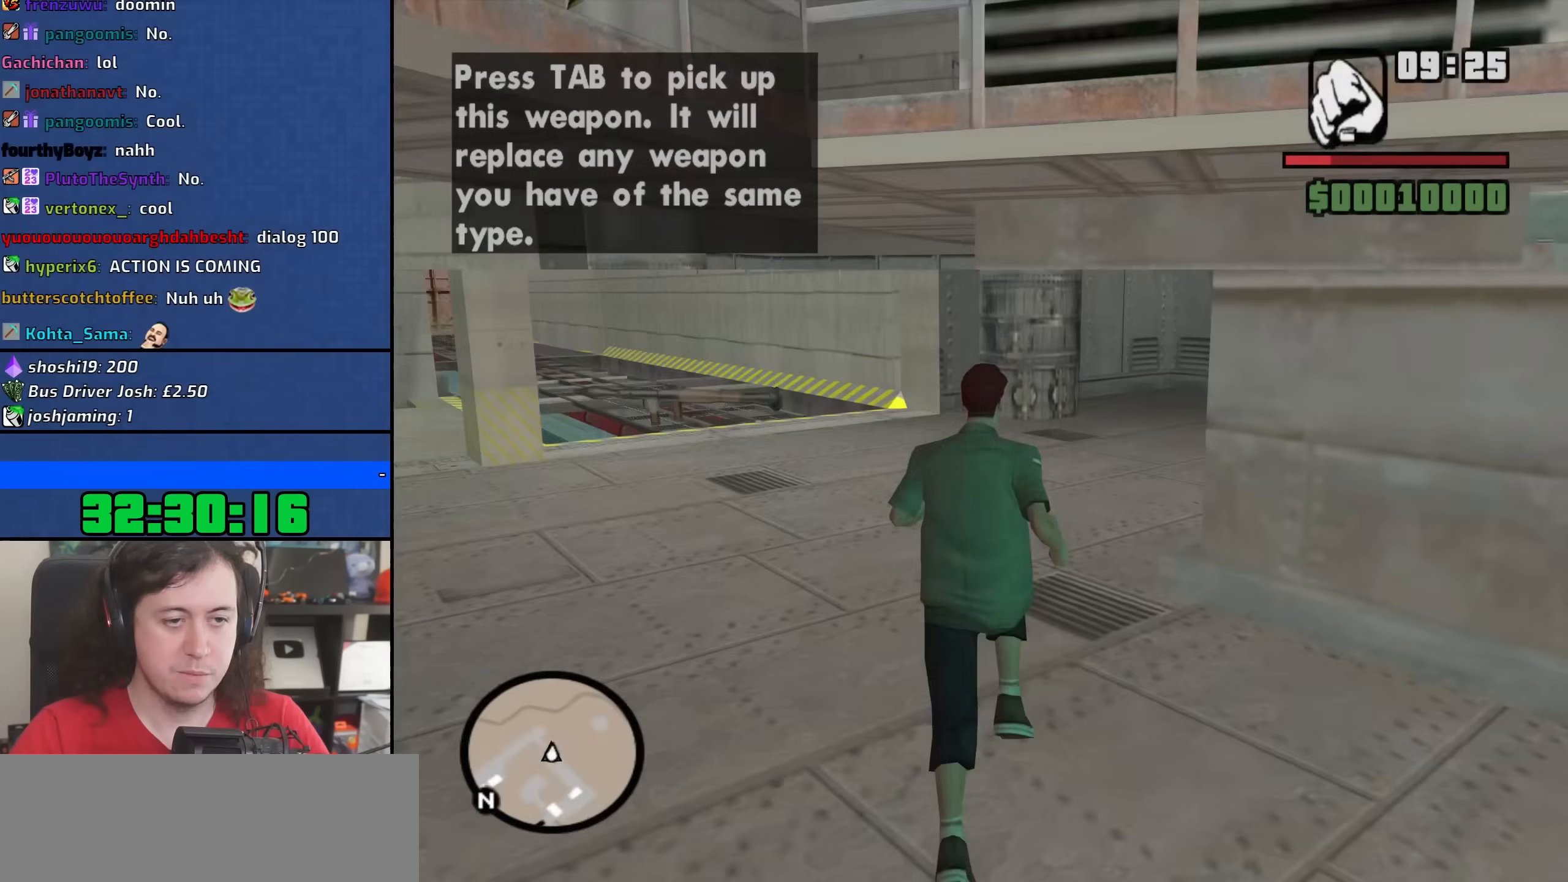
{"keys": ["w"], "mouse": [], "events": [[400, "a", "up"]]}
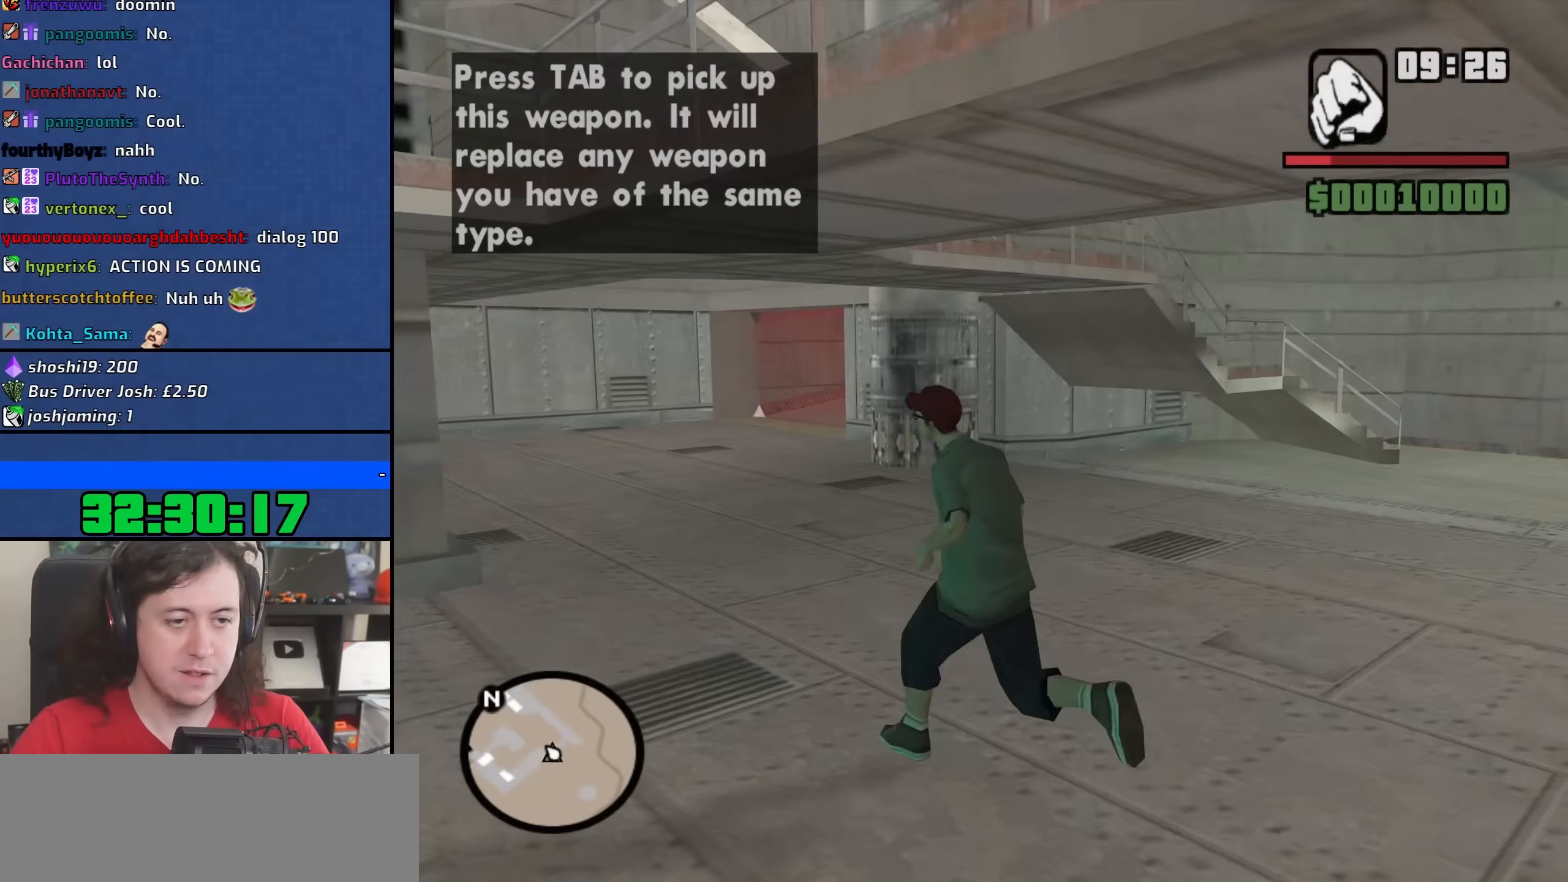
{"keys": ["d", "space", "w"], "mouse": [], "events": [[133, "space", "down"], [233, "space", "up"], [383, "d", "down"], [400, "space", "down"]]}
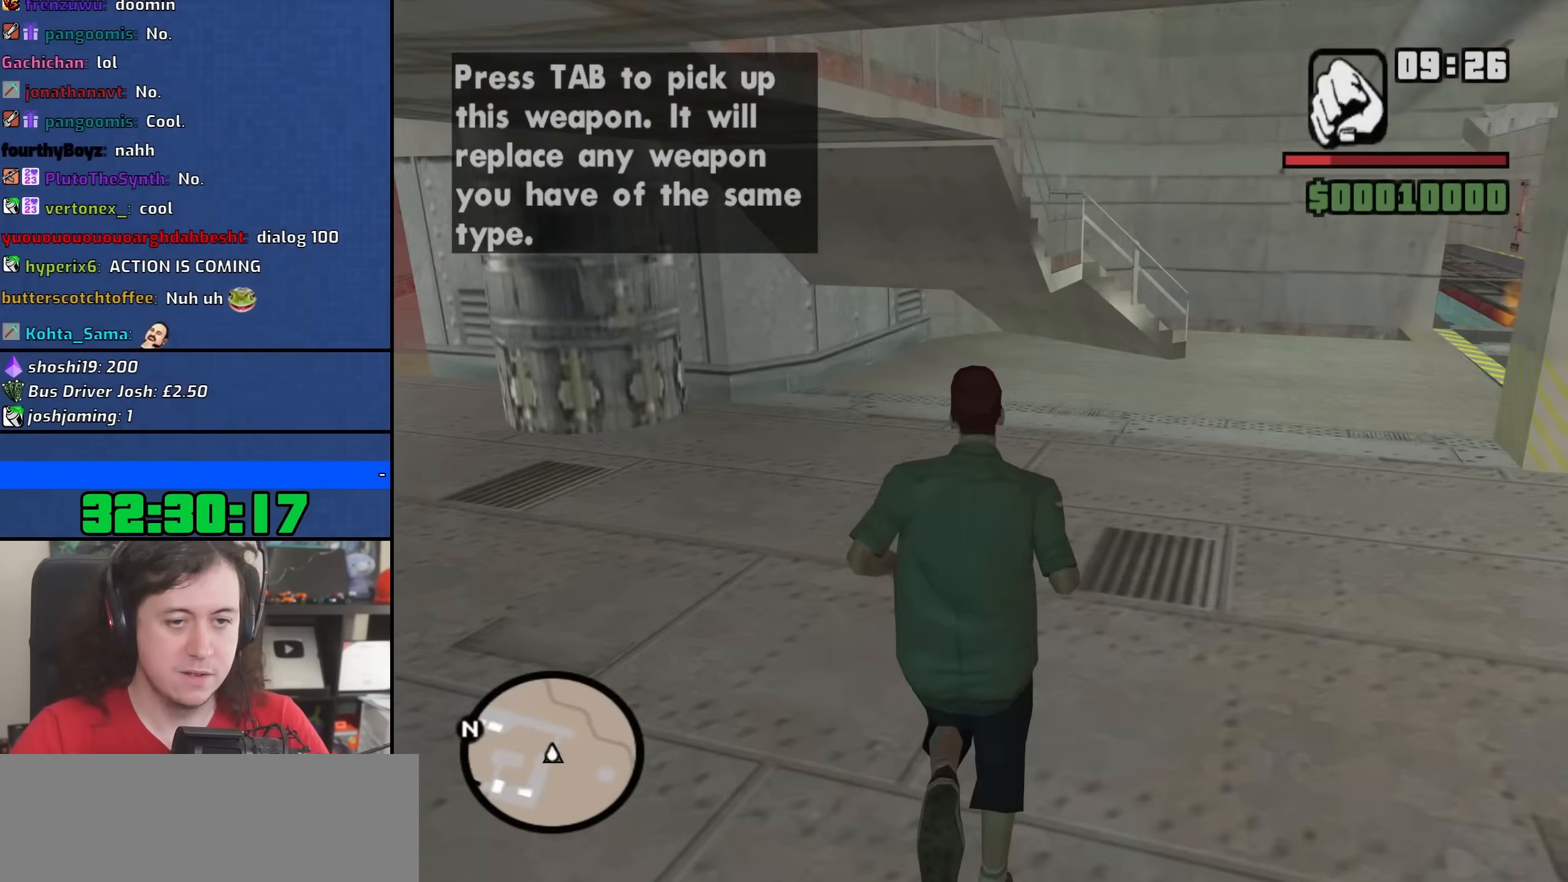
{"keys": ["d", "w"], "mouse": [], "events": [[217, "space", "up"], [333, "space", "down"], [450, "space", "up"]]}
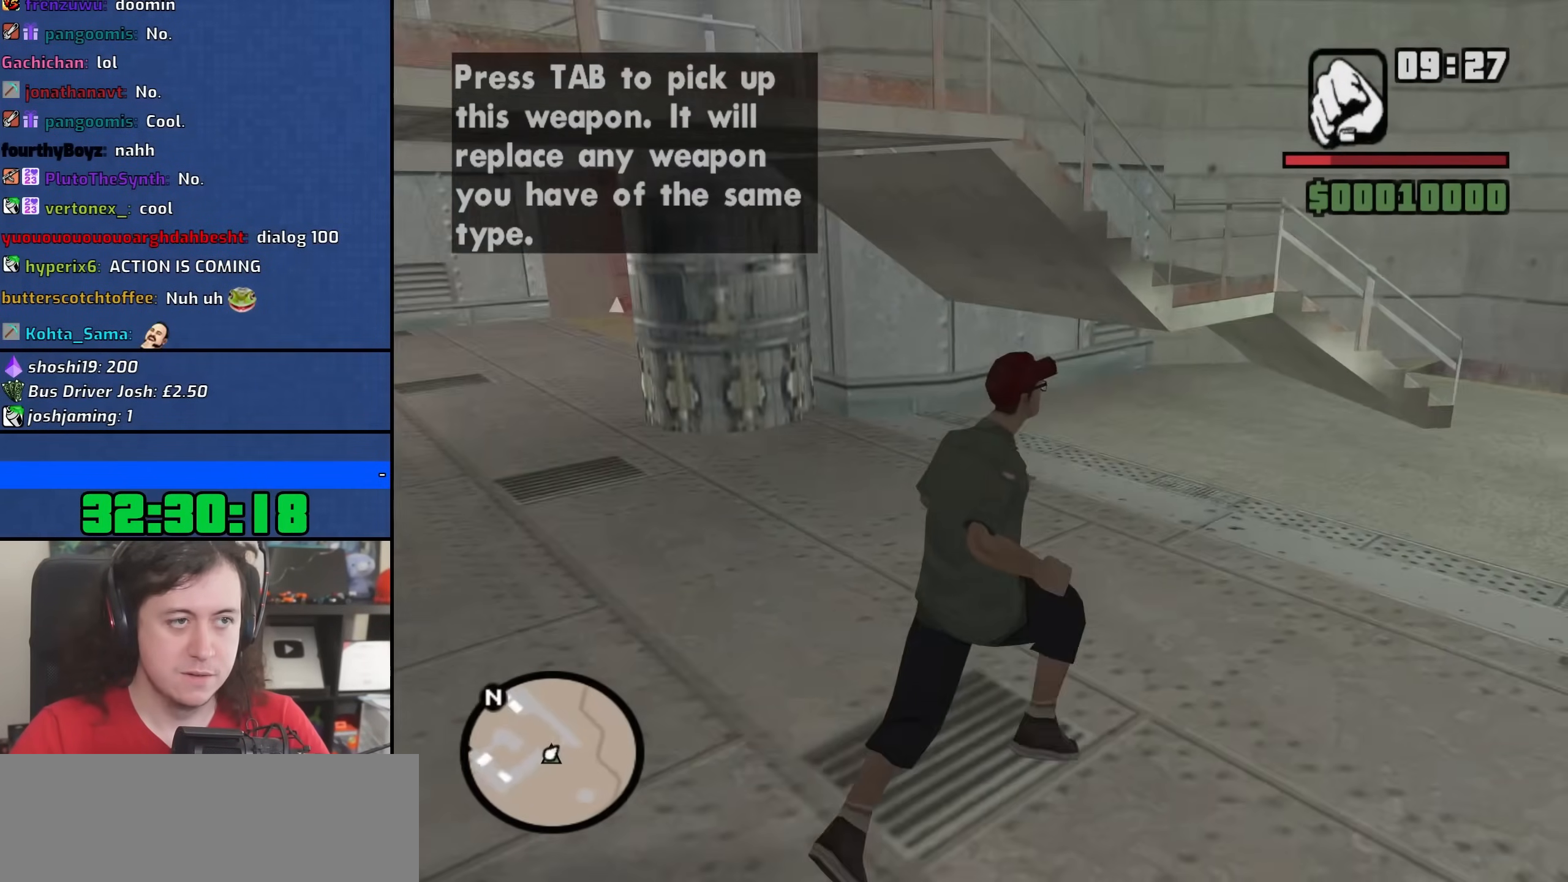
{"keys": ["d", "w"], "mouse": [], "events": [[67, "space", "down"], [167, "space", "up"], [300, "space", "down"], [383, "space", "up"]]}
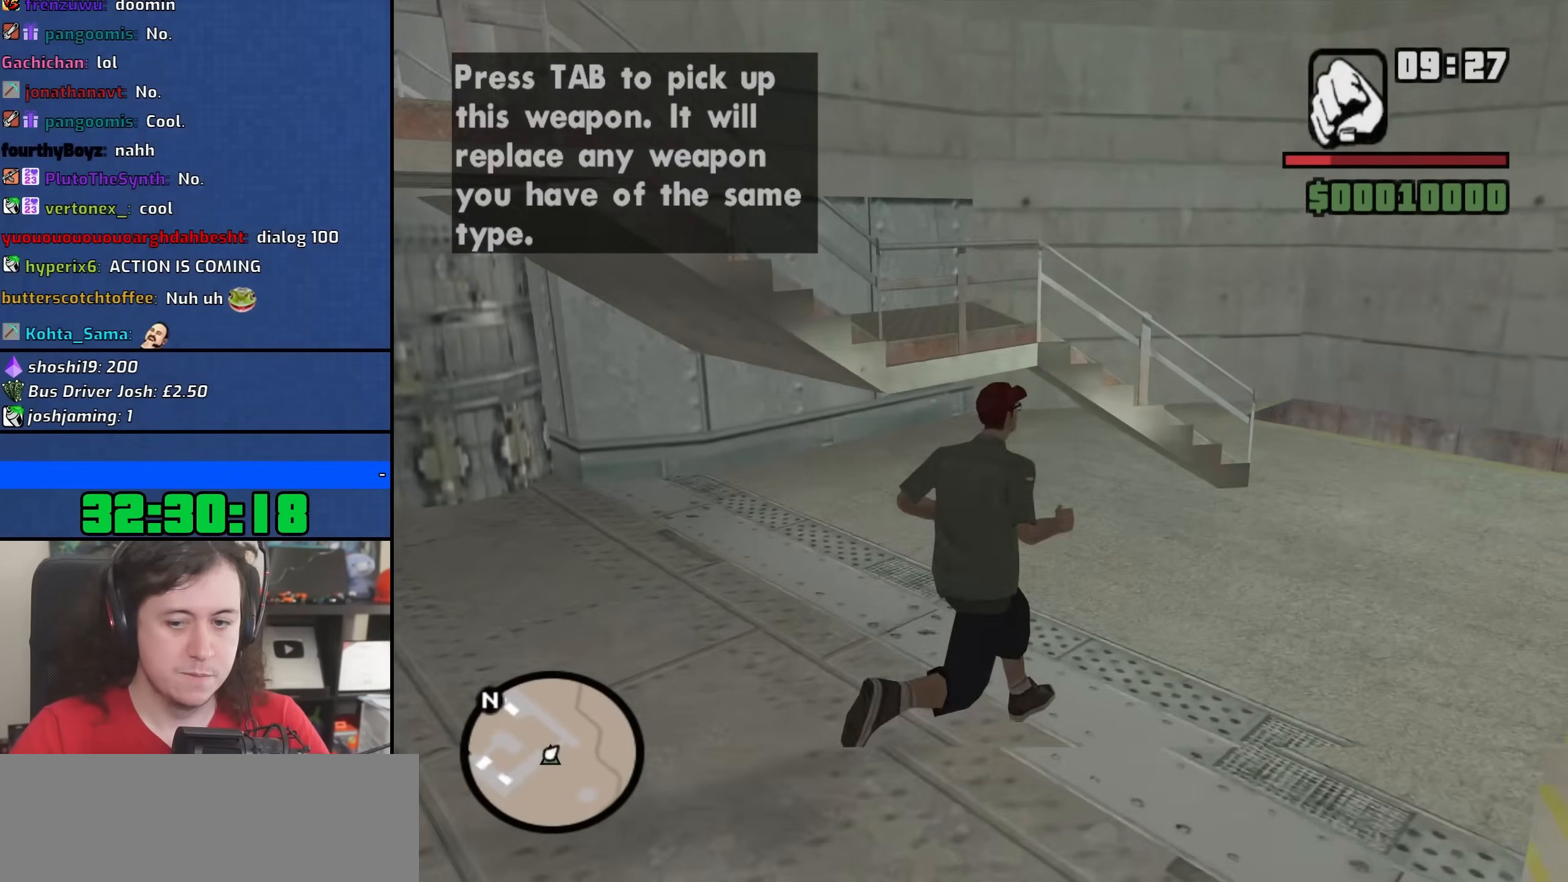
{"keys": ["d", "w"], "mouse": [], "events": []}
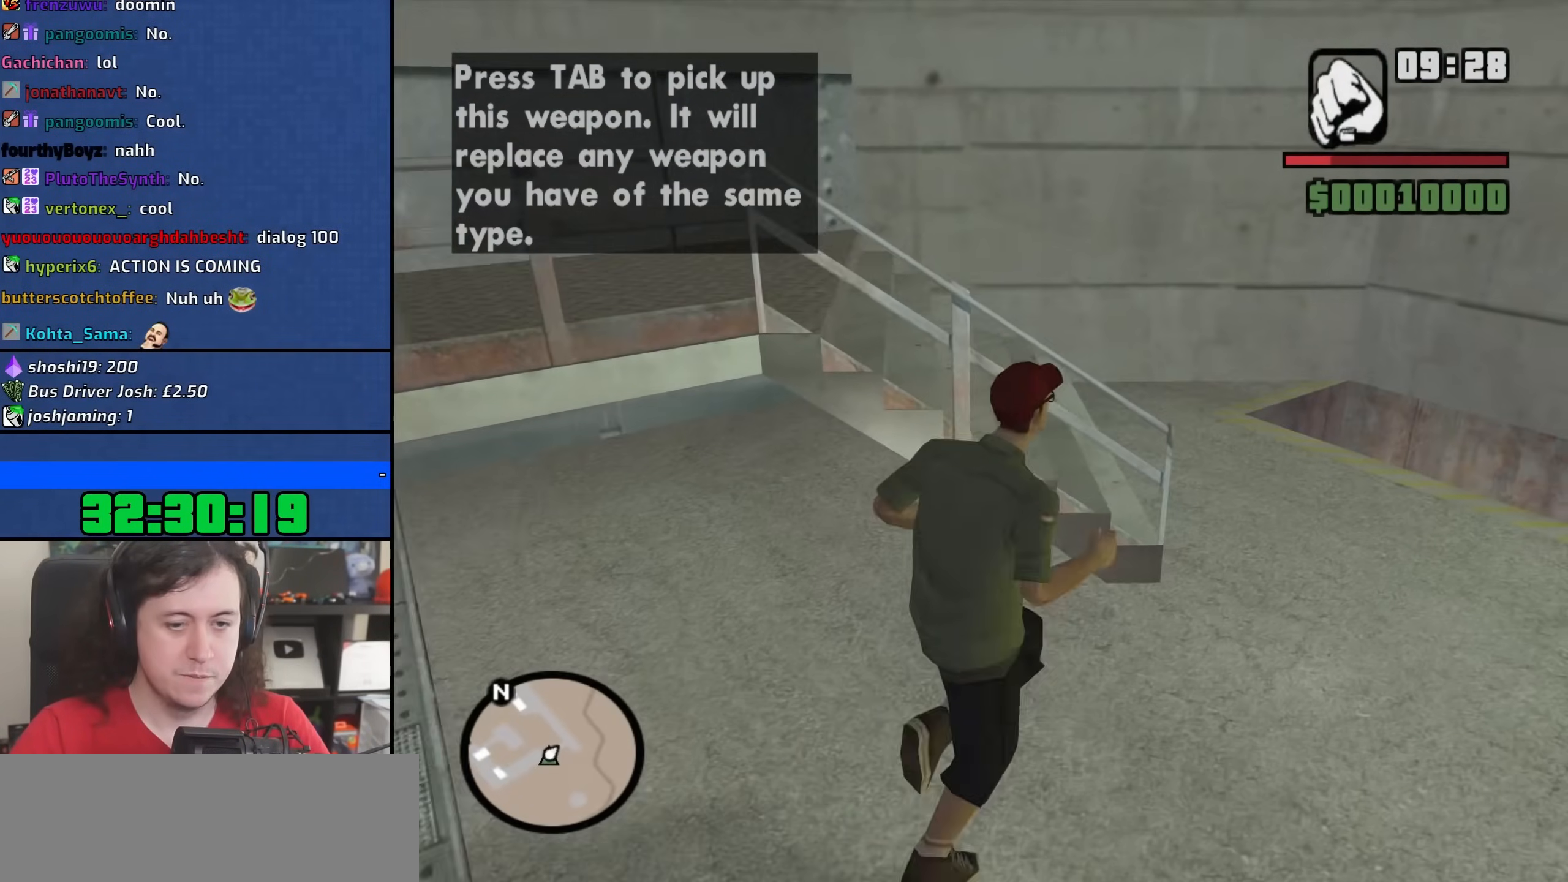
{"keys": ["w"], "mouse": [], "events": [[300, "d", "up"]]}
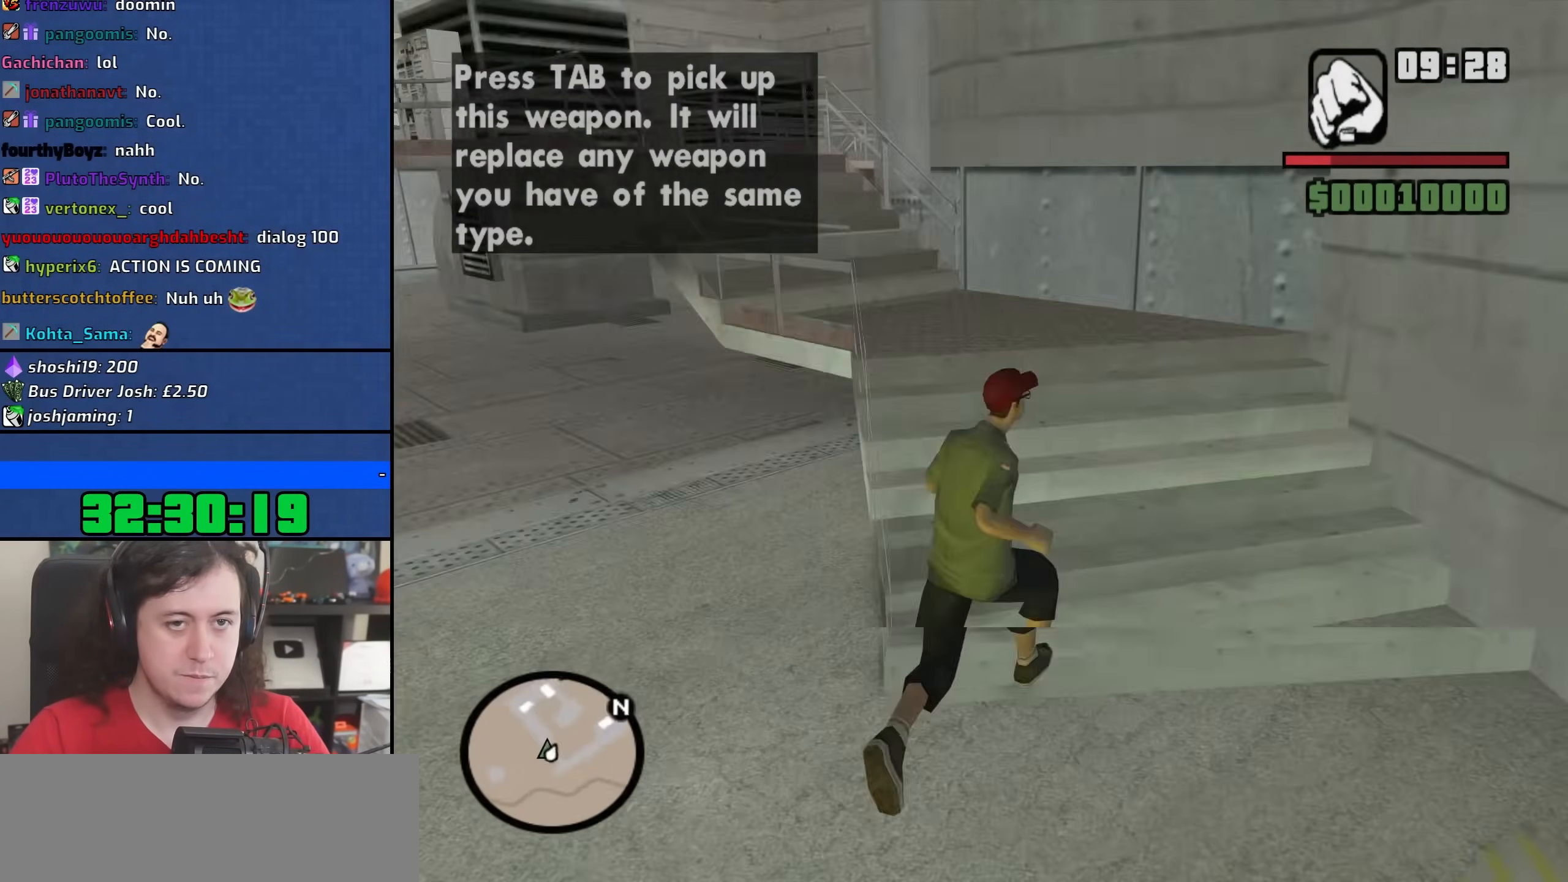
{"keys": ["d", "w"], "mouse": [], "events": [[117, "d", "down"], [283, "space", "down"], [383, "space", "up"]]}
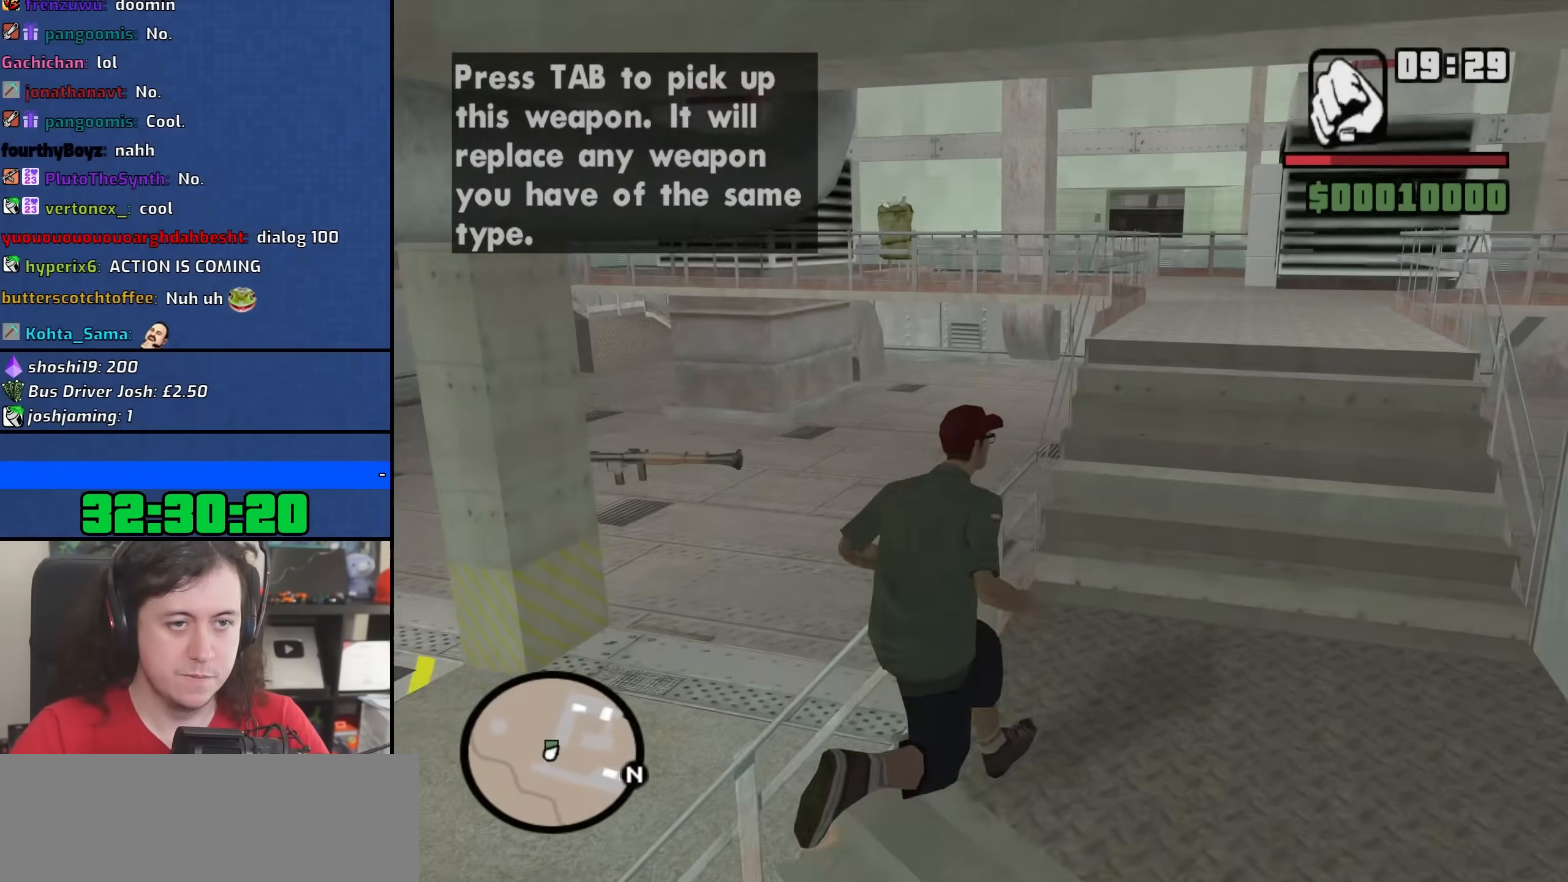
{"keys": ["d", "w"], "mouse": [], "events": [[67, "space", "down"], [133, "space", "up"], [283, "space", "down"], [350, "space", "up"]]}
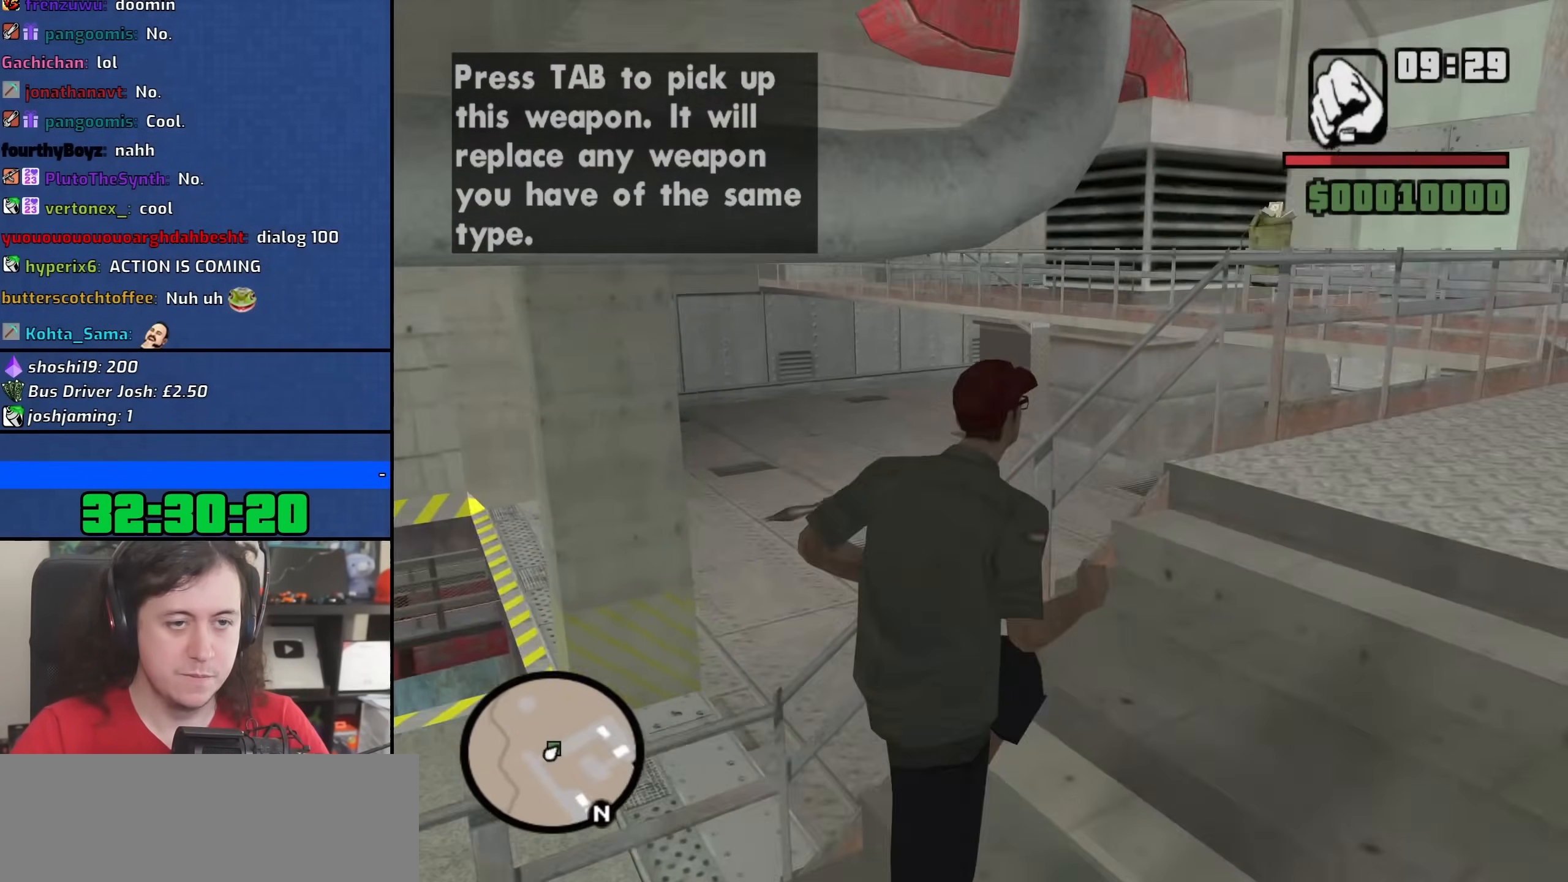
{"keys": ["d", "w"], "mouse": [], "events": [[50, "space", "down"], [100, "space", "up"], [250, "space", "down"], [333, "space", "up"]]}
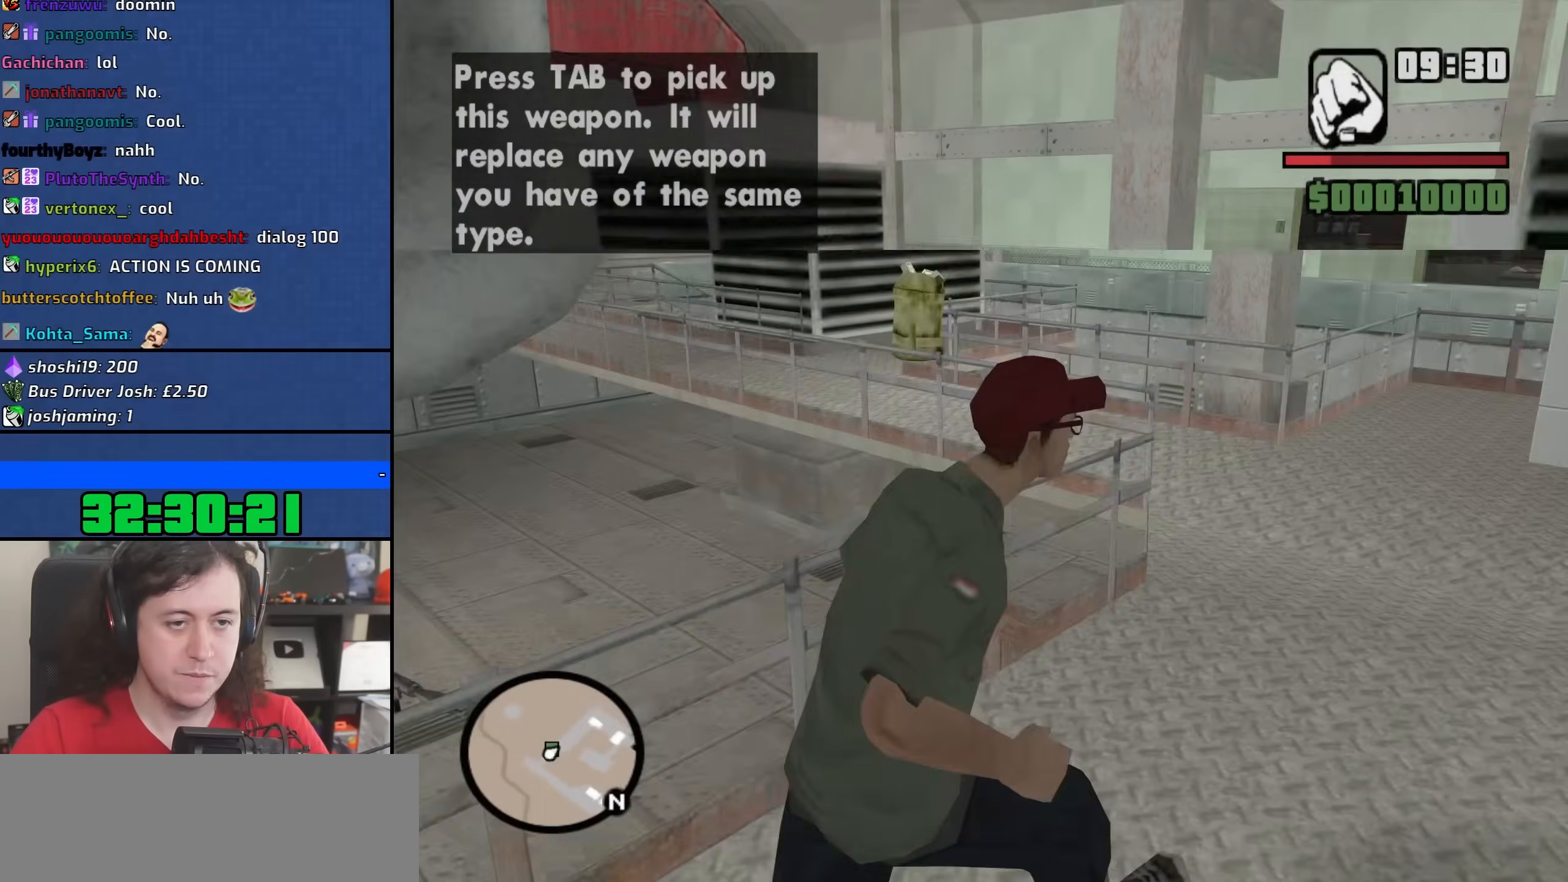
{"keys": ["d", "w"], "mouse": [], "events": [[83, "mouse_wheel", "down"], [217, "mouse_wheel", "up"]]}
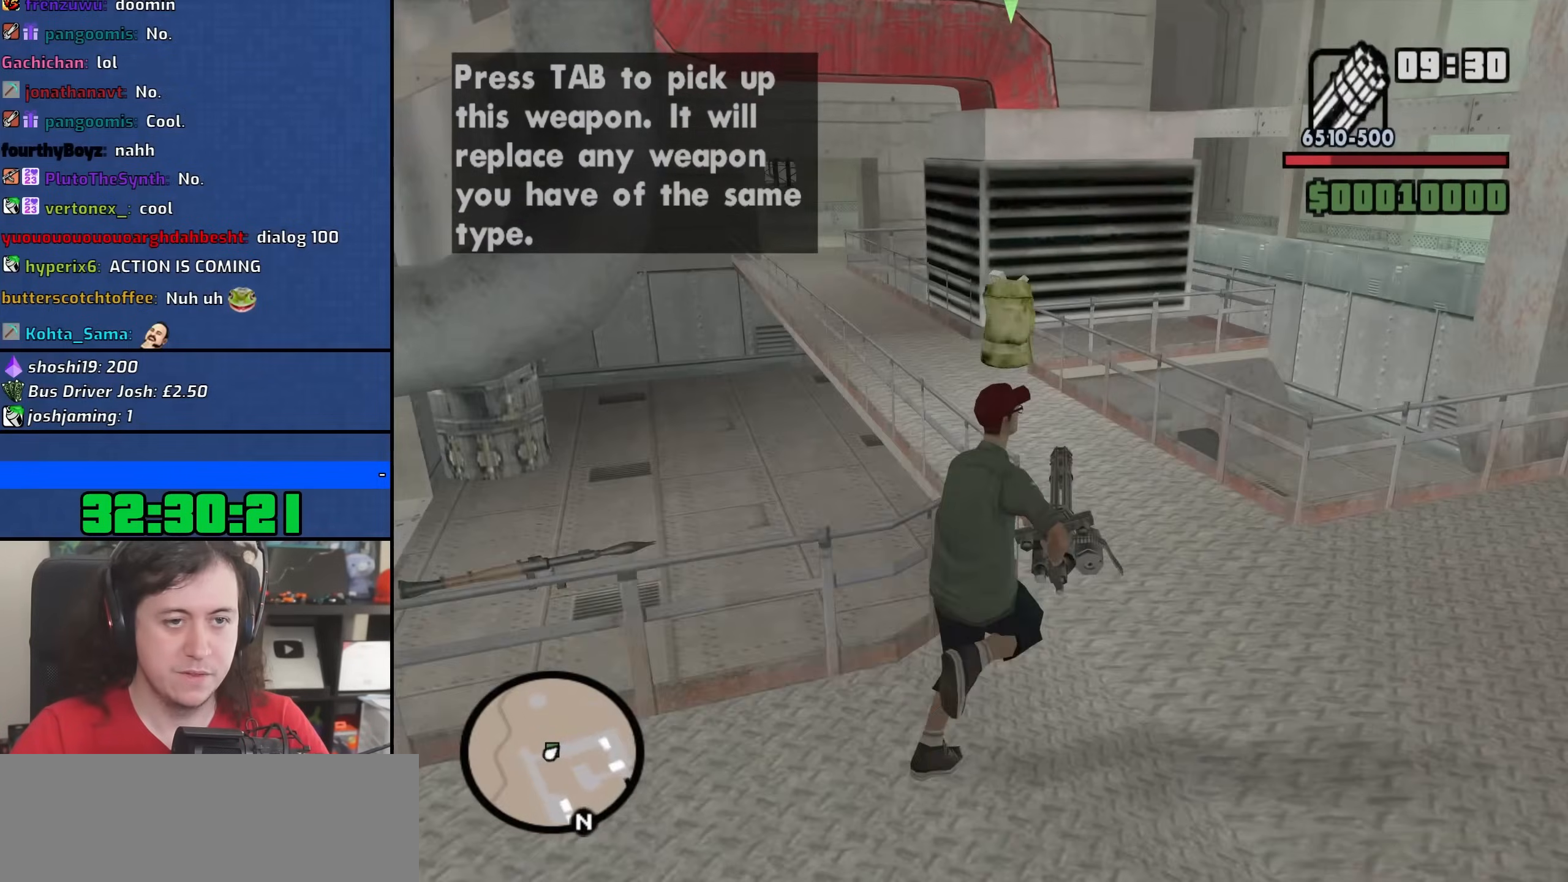
{"keys": ["w"], "mouse": [], "events": [[83, "d", "up"]]}
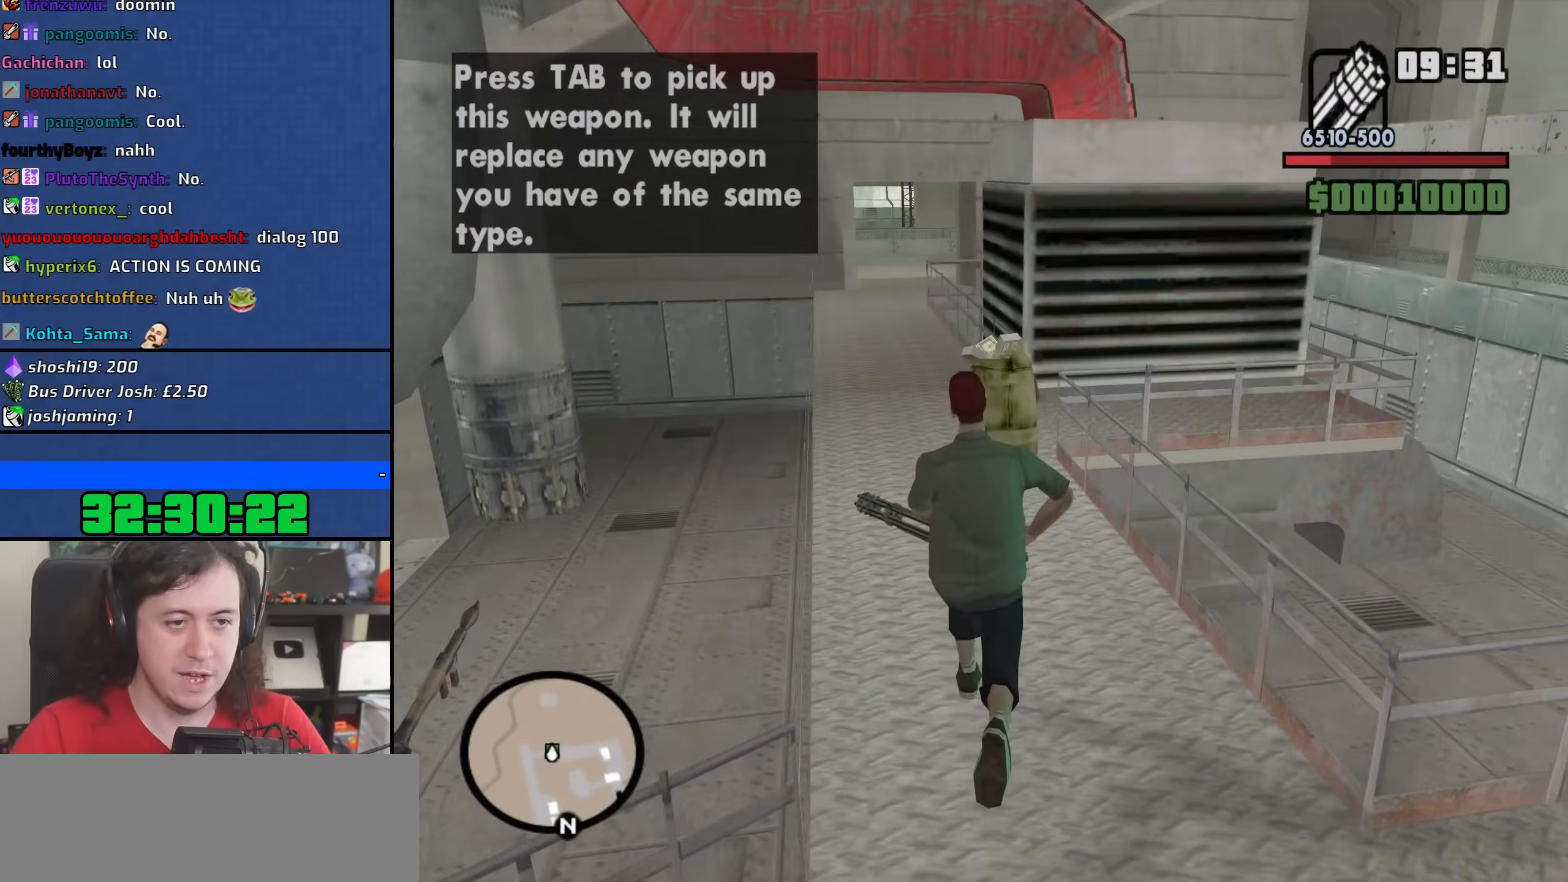
{"keys": [], "mouse": [], "events": [[283, "w", "up"]]}